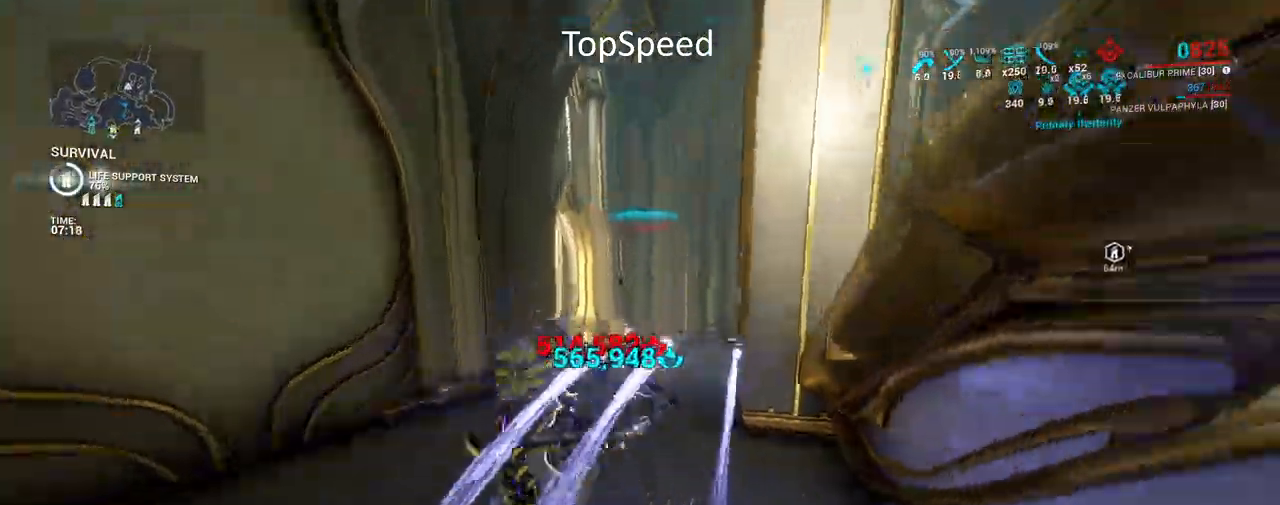
Gameplay with keyboard and mouse; each line is a JSON object with the keys and mouse buttons held at the frame after it. "events" lists presses ("down") and releases ("up") of "a", "ctrl", "d", "e", "f", "q", "r", "s", "shift", "space", "tab", "w", "mouse_left", "mouse_wheel", "mouse_right", "mouse_mb4" and "mouse_mb5" between this image and that frame as [ms after this image, input, new state], when the widget could be followed in between. "mouse_left", "mouse_wheel", "mouse_right", "mouse_mb4", "mouse_mb5" = the "left", "wheel", "right", "mb4", "mb5" buttons of the "mouse" list. No other keys are recorded. "wheel" means that the mouse wheel is clicked or scrolled. Not read: mouse_move.
{"keys": ["w"], "mouse": [], "events": [[133, "space", "down"], [283, "space", "up"]]}
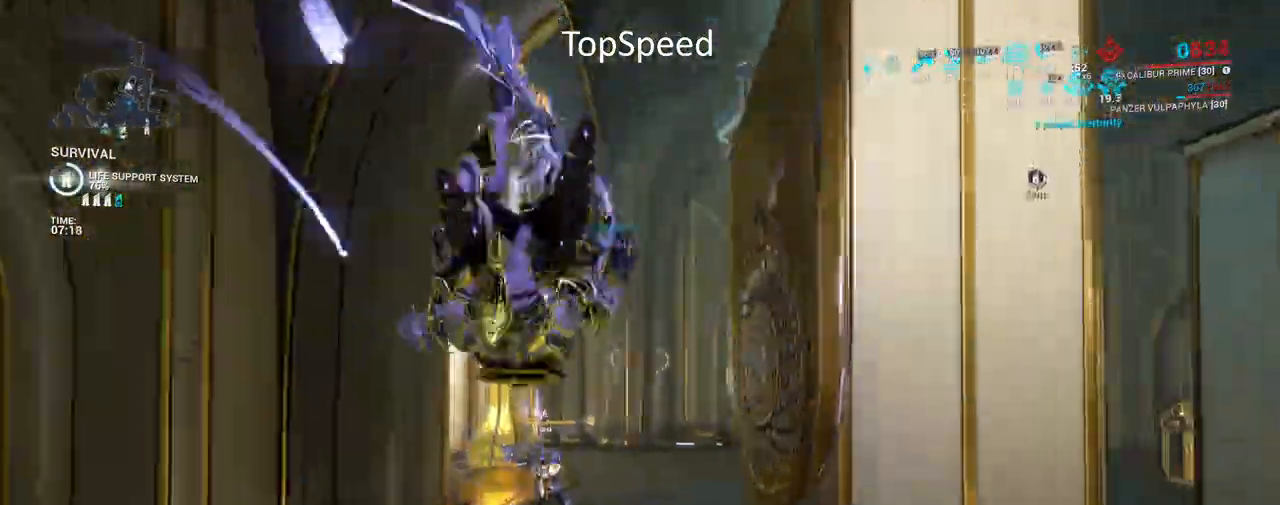
{"keys": ["w"], "mouse": [], "events": [[333, "mouse_mb4", "down"], [367, "e", "down"], [433, "e", "up"], [483, "mouse_mb4", "up"]]}
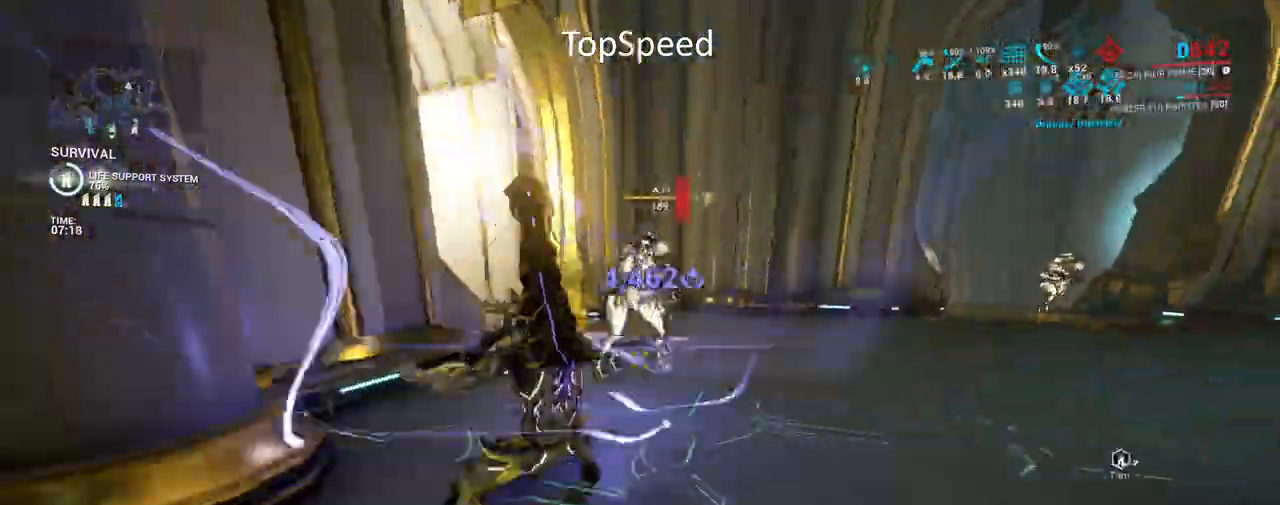
{"keys": ["w"], "mouse": [], "events": []}
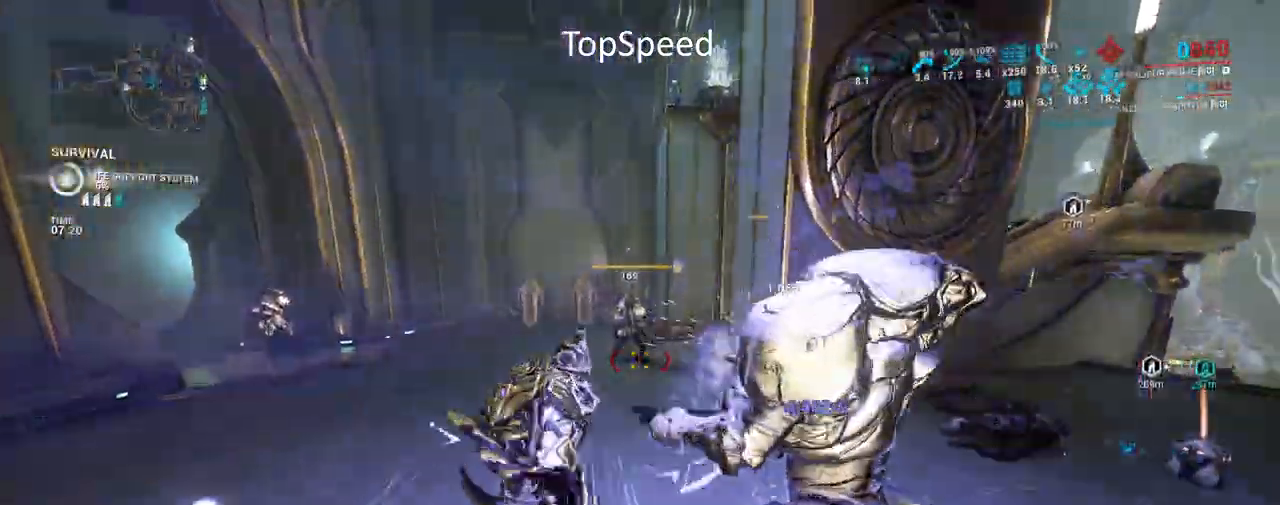
{"keys": ["e", "w"], "mouse": ["mb4"], "events": [[383, "mouse_mb4", "down"], [433, "e", "down"]]}
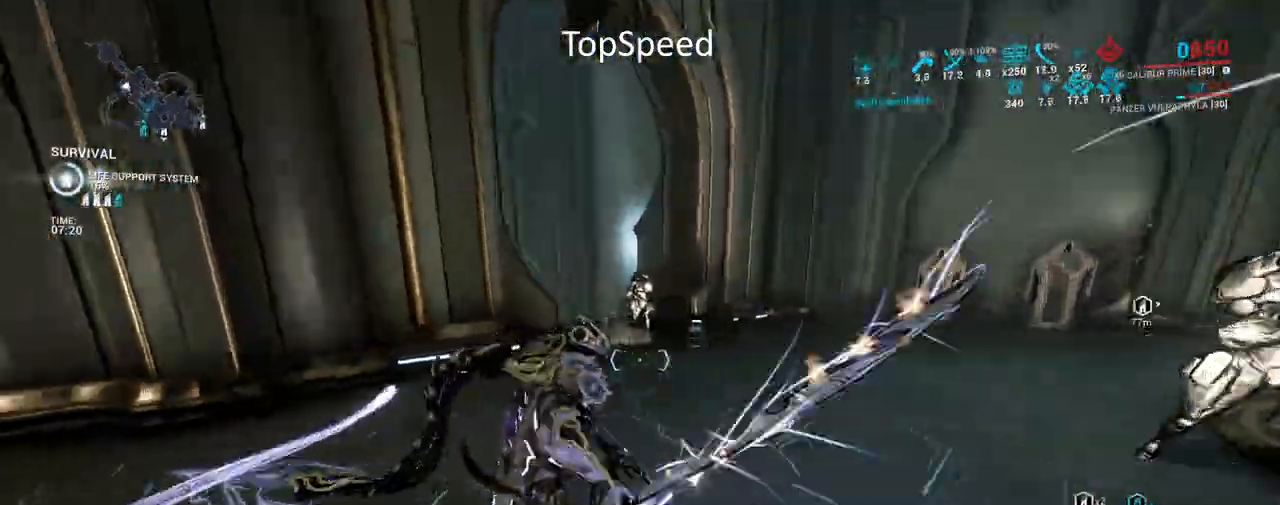
{"keys": [], "mouse": [], "events": [[267, "e", "up"], [317, "mouse_mb4", "up"], [383, "e", "down"], [400, "w", "up"], [483, "e", "up"]]}
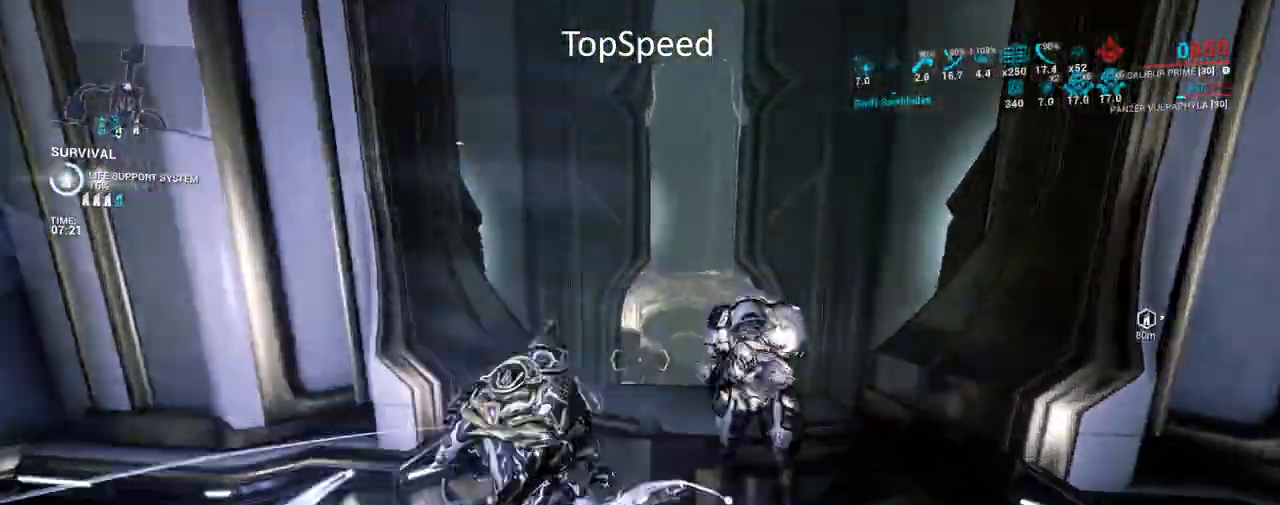
{"keys": [], "mouse": [], "events": [[33, "e", "down"], [133, "w", "down"], [167, "e", "up"], [250, "e", "down"], [250, "w", "up"], [333, "e", "up"], [400, "e", "down"], [500, "e", "up"]]}
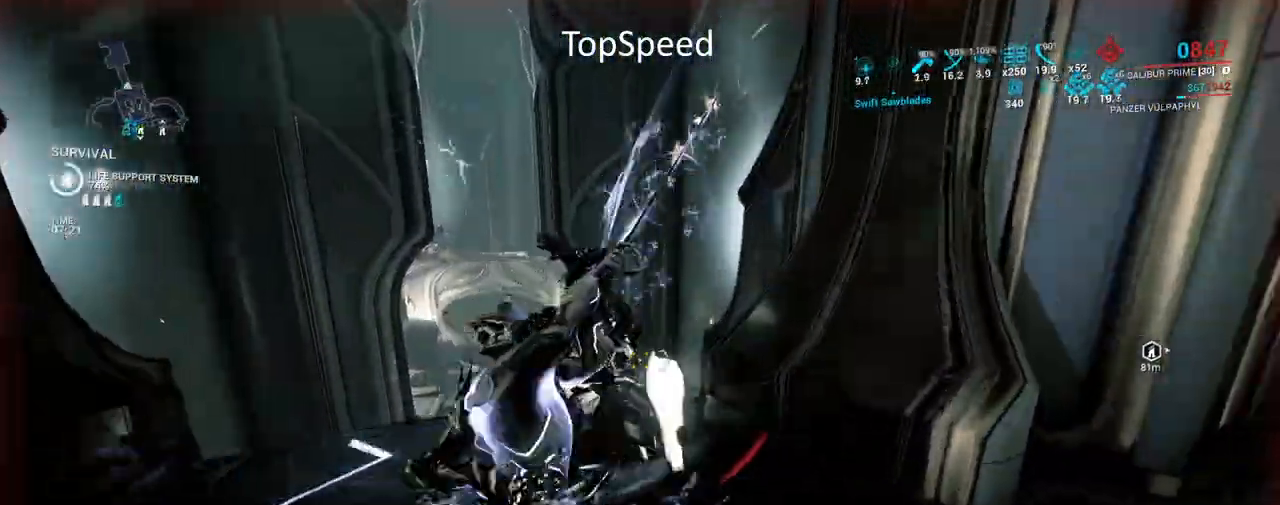
{"keys": ["w"], "mouse": [], "events": [[100, "e", "down"], [117, "w", "down"], [200, "e", "up"]]}
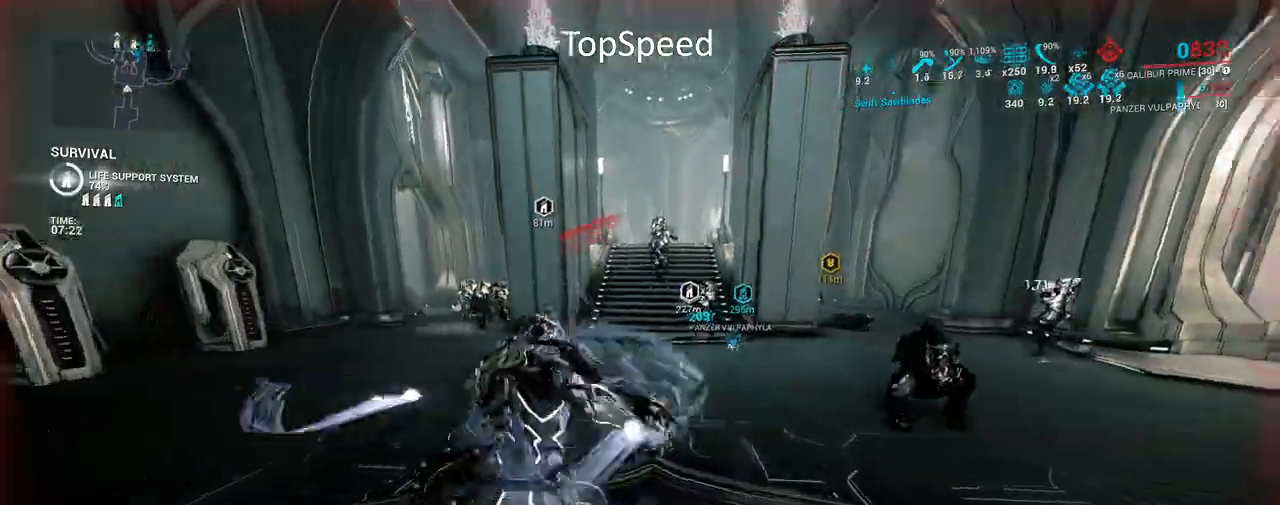
{"keys": ["w"], "mouse": [], "events": []}
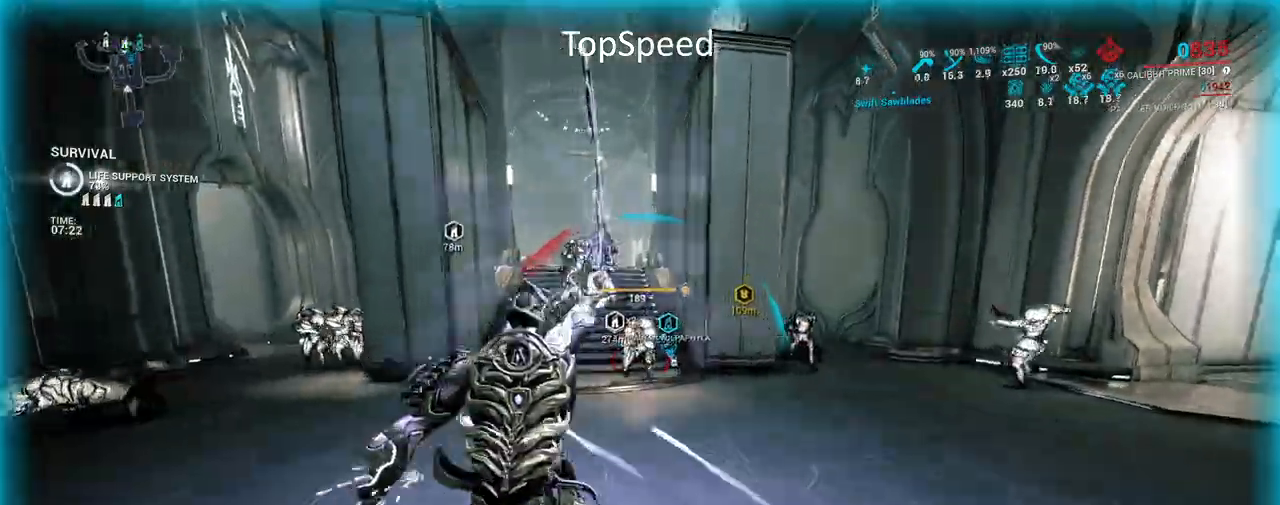
{"keys": ["w"], "mouse": ["left"], "events": [[200, "e", "down"], [283, "mouse_left", "down"], [300, "e", "up"], [400, "e", "down"], [483, "e", "up"]]}
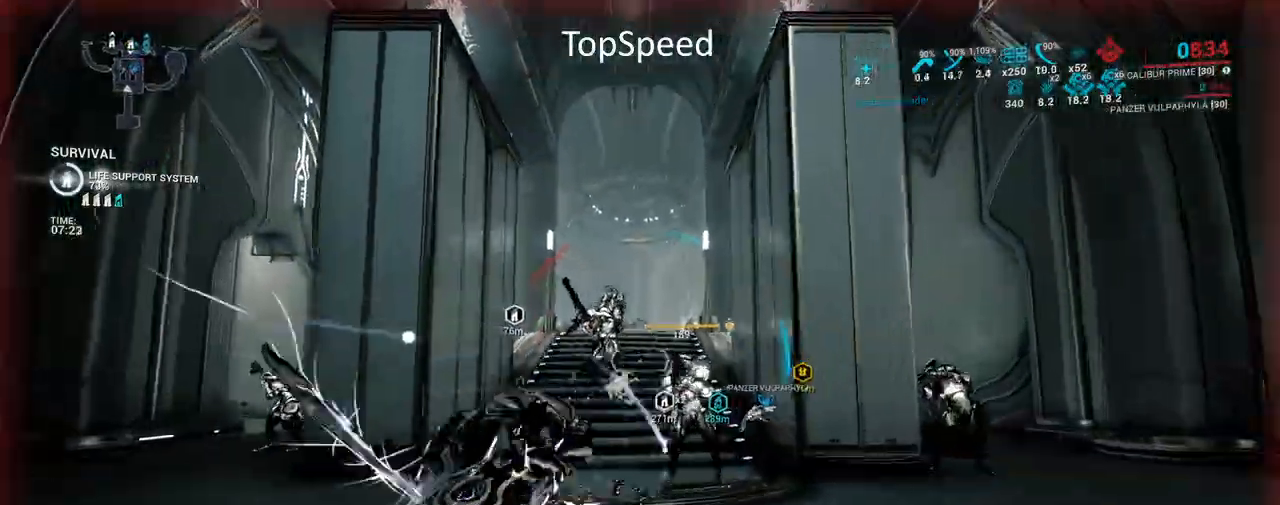
{"keys": [], "mouse": [], "events": [[17, "w", "up"], [33, "mouse_left", "up"], [83, "e", "down"], [150, "mouse_left", "down"], [200, "e", "up"], [250, "mouse_left", "up"], [283, "e", "down"], [333, "mouse_left", "down"], [367, "e", "up"], [450, "mouse_left", "up"]]}
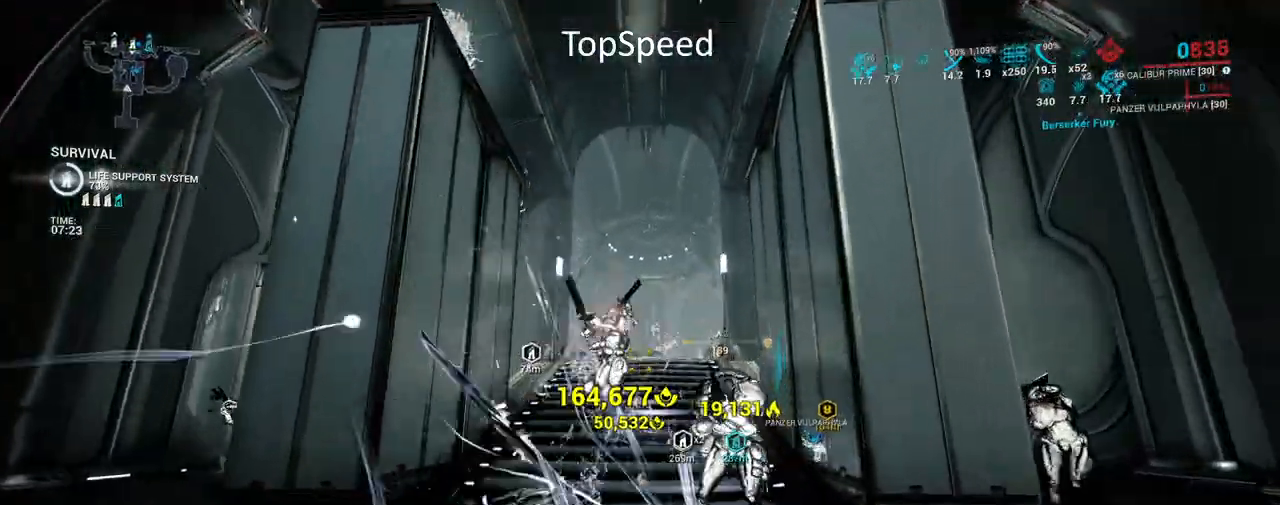
{"keys": [], "mouse": ["left"], "events": [[33, "mouse_left", "down"], [150, "mouse_left", "up"], [233, "mouse_left", "down"], [350, "mouse_left", "up"], [433, "mouse_left", "down"]]}
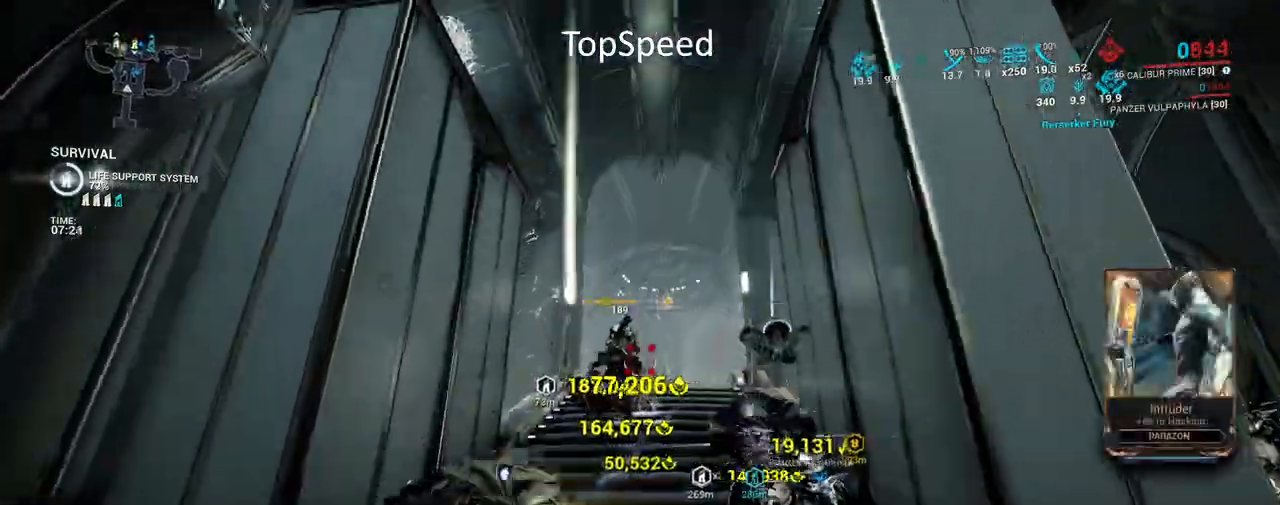
{"keys": [], "mouse": [], "events": [[50, "mouse_left", "up"], [117, "mouse_left", "down"], [250, "mouse_left", "up"], [317, "mouse_left", "down"], [433, "mouse_left", "up"]]}
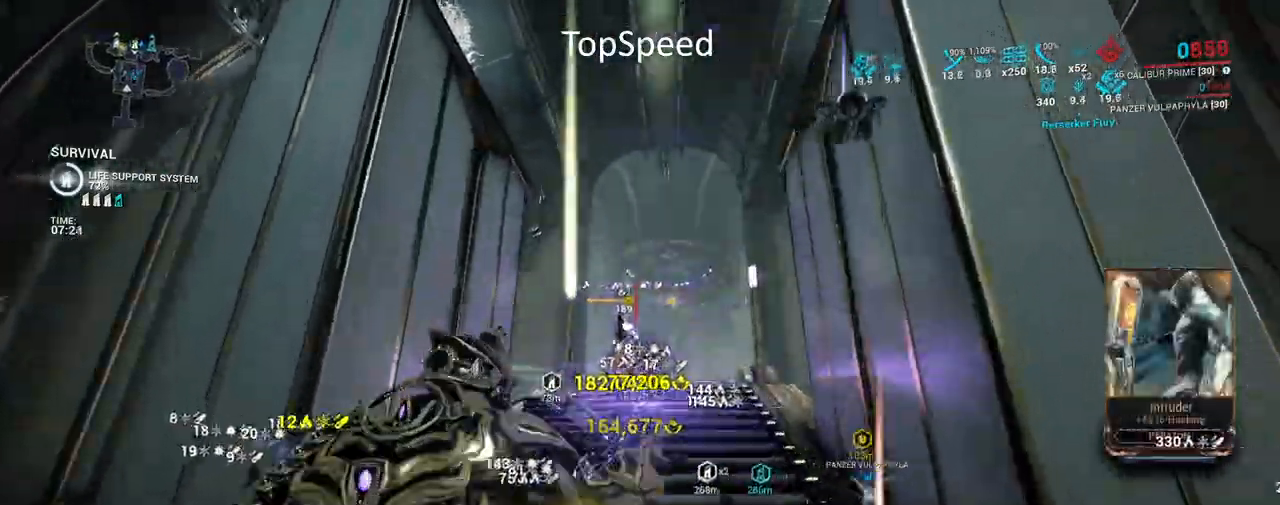
{"keys": ["a", "s"], "mouse": ["left"], "events": [[17, "mouse_left", "down"], [133, "mouse_left", "up"], [150, "s", "down"], [217, "mouse_left", "down"], [350, "mouse_left", "up"], [400, "mouse_left", "down"], [433, "a", "down"]]}
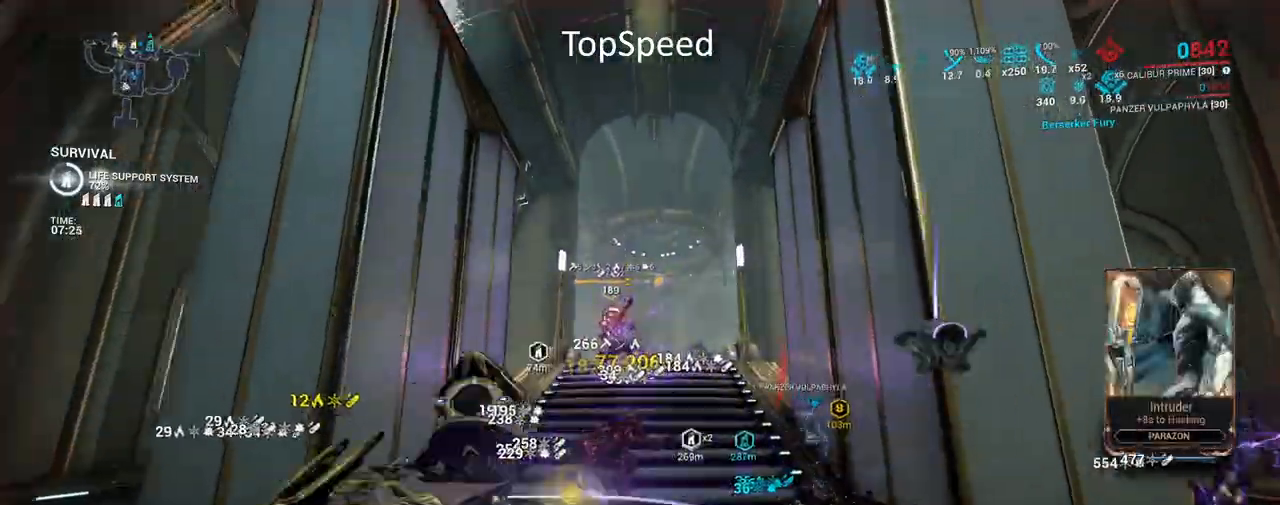
{"keys": ["a", "s"], "mouse": [], "events": [[33, "mouse_left", "up"], [83, "mouse_left", "down"], [217, "a", "up"], [217, "mouse_left", "up"], [267, "a", "down"], [283, "mouse_left", "down"], [417, "mouse_left", "up"]]}
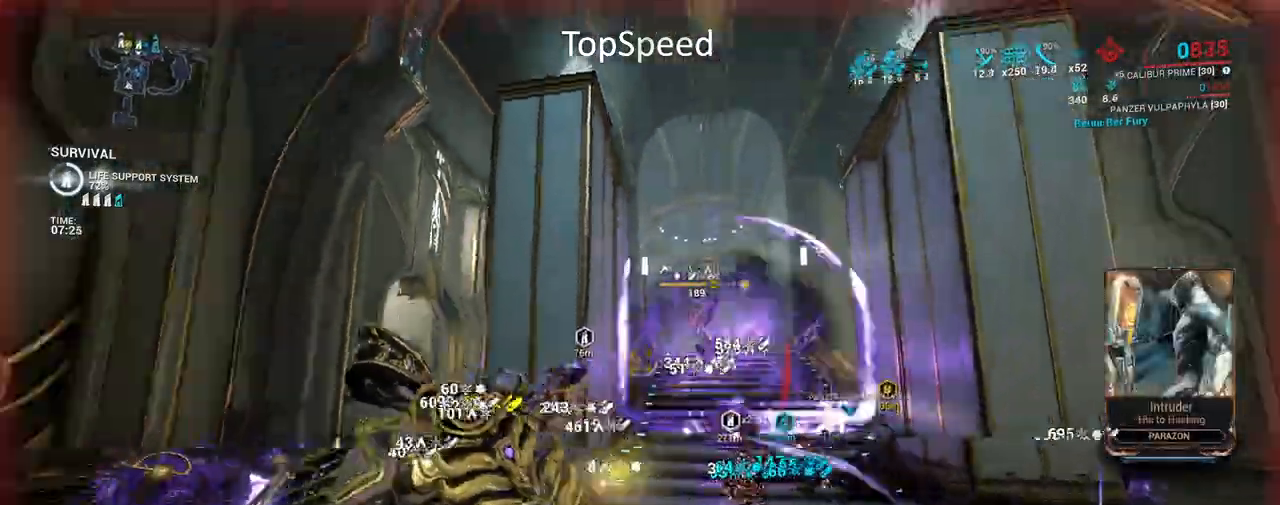
{"keys": ["a", "w"], "mouse": ["left"], "events": [[33, "mouse_left", "down"], [117, "s", "up"], [200, "mouse_left", "up"], [233, "w", "down"], [250, "mouse_left", "down"], [400, "mouse_left", "up"], [450, "mouse_left", "down"]]}
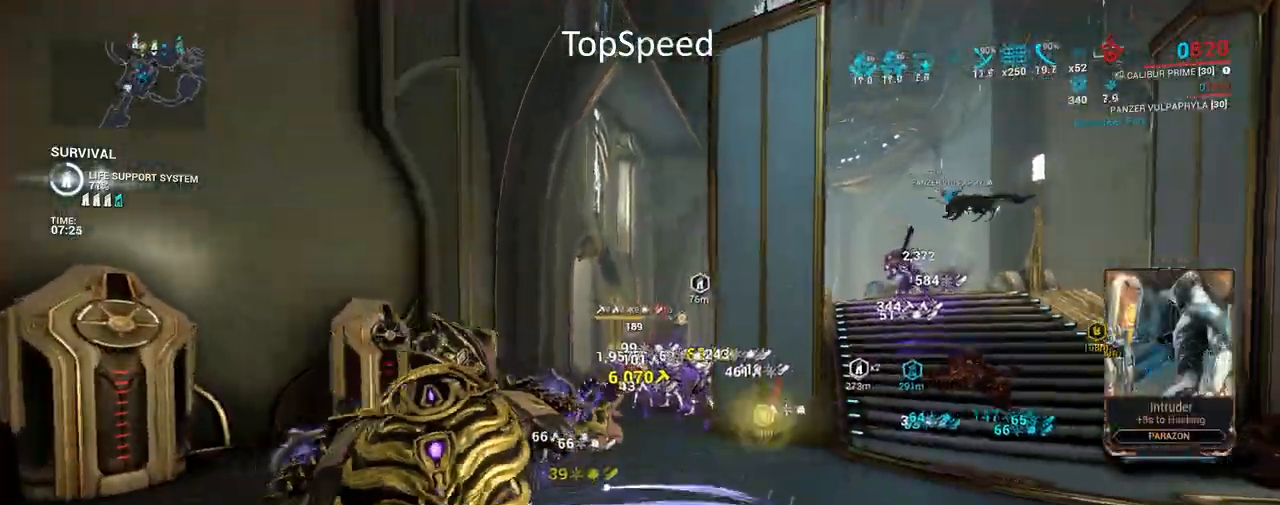
{"keys": ["w"], "mouse": [], "events": [[100, "mouse_left", "up"], [167, "mouse_left", "down"], [267, "mouse_left", "up"], [367, "e", "down"], [467, "a", "up"], [500, "e", "up"]]}
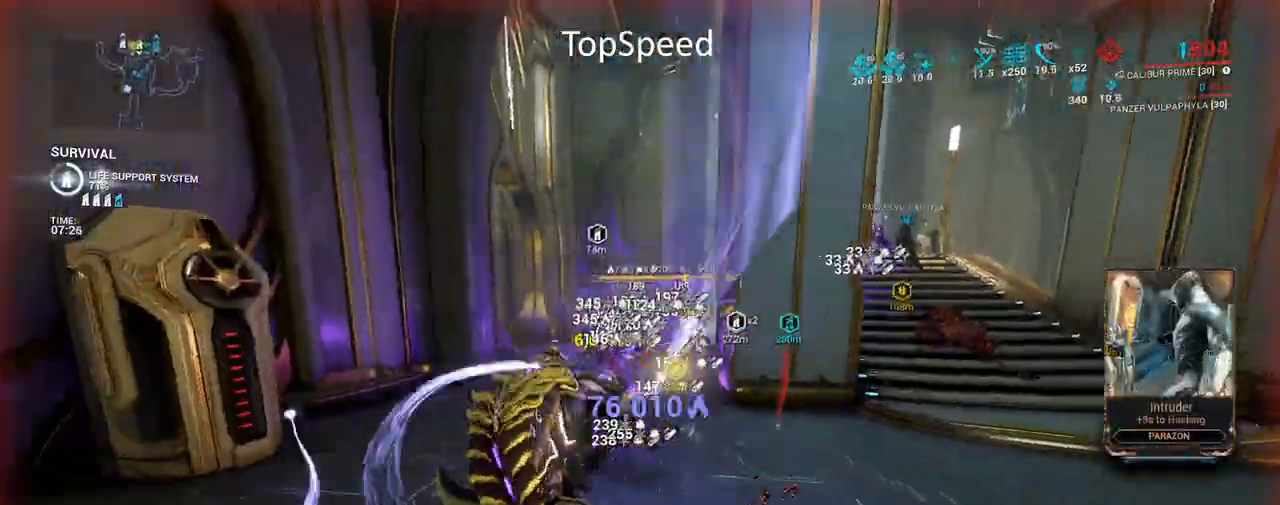
{"keys": ["w"], "mouse": [], "events": [[33, "e", "down"], [167, "e", "up"], [233, "e", "down"], [300, "e", "up"], [400, "e", "down"], [500, "e", "up"]]}
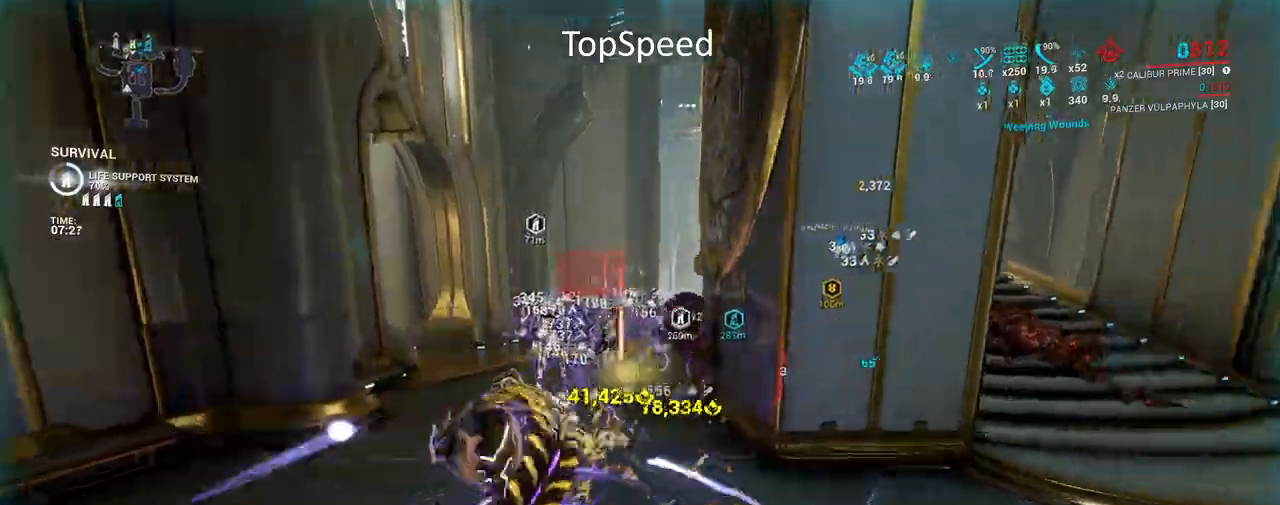
{"keys": ["e", "w"], "mouse": [], "events": [[83, "e", "down"], [183, "e", "up"], [267, "e", "down"], [367, "e", "up"], [467, "e", "down"]]}
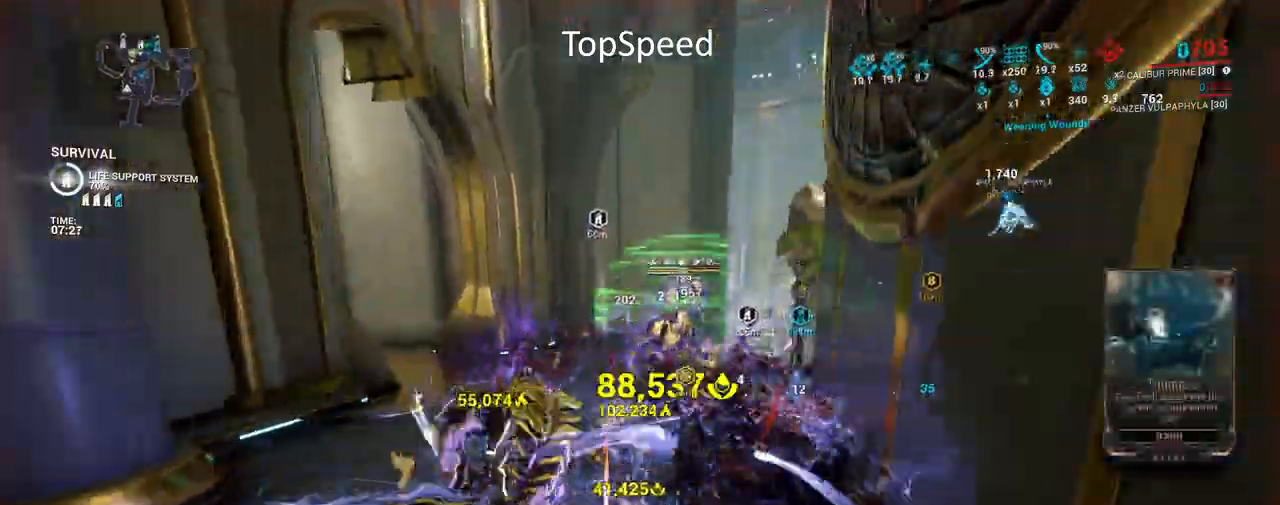
{"keys": [], "mouse": [], "events": [[83, "e", "up"], [150, "e", "down"], [283, "e", "up"], [417, "w", "up"]]}
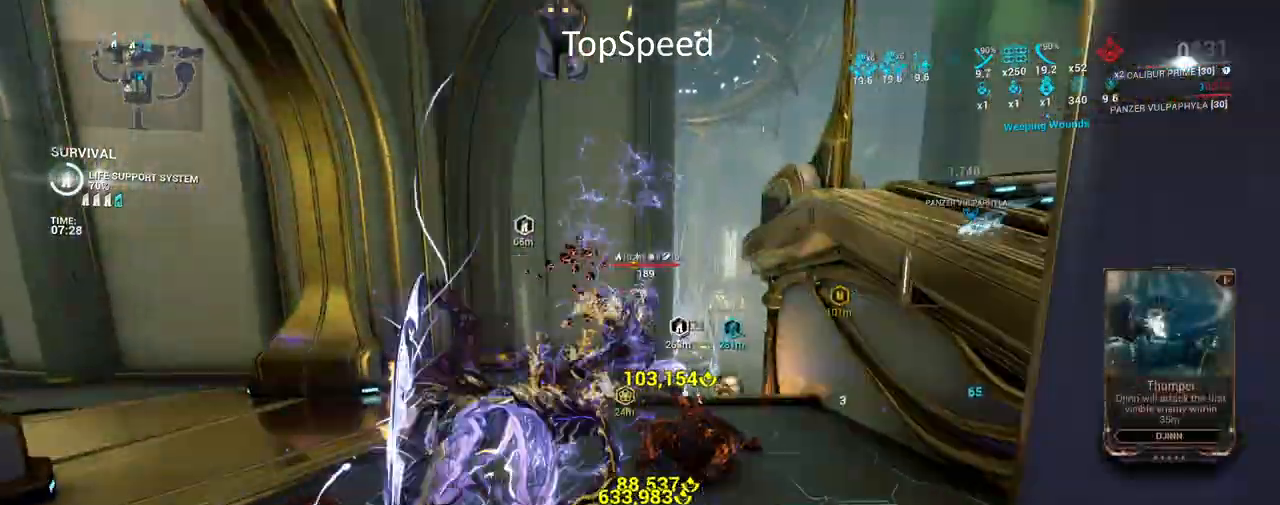
{"keys": [], "mouse": [], "events": []}
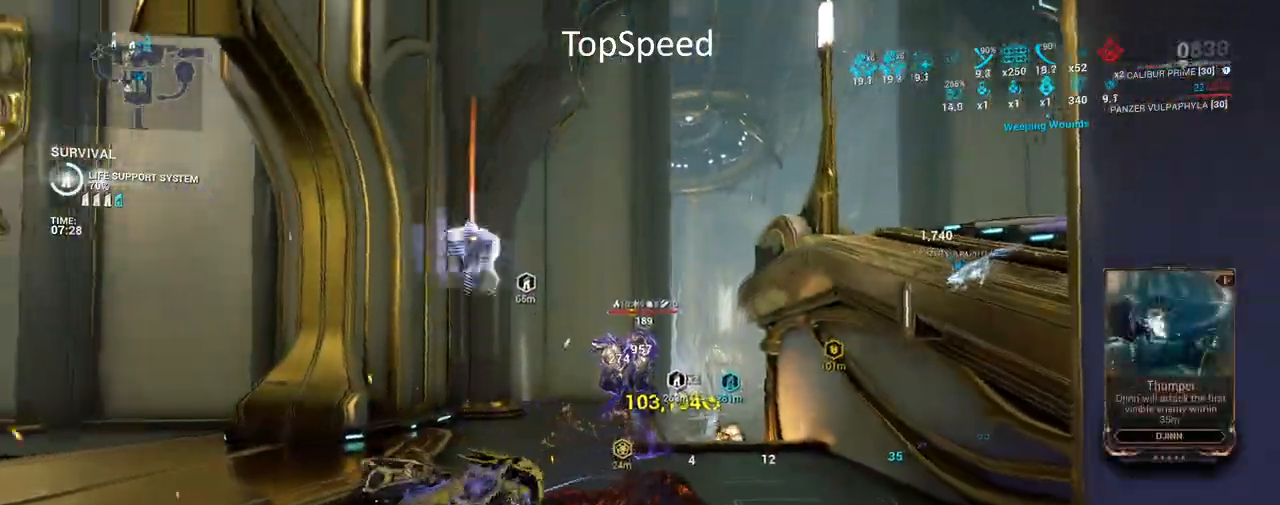
{"keys": [], "mouse": [], "events": [[67, "w", "down"], [383, "e", "down"], [400, "w", "up"], [467, "e", "up"]]}
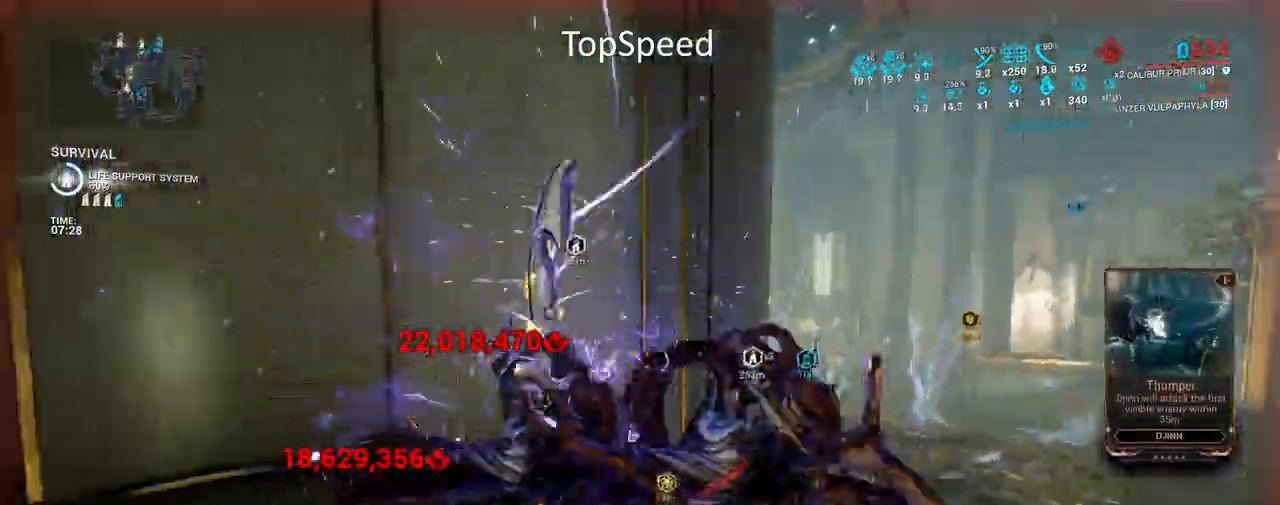
{"keys": ["e", "w"], "mouse": [], "events": [[33, "e", "down"], [133, "e", "up"], [200, "e", "down"], [350, "e", "up"], [367, "w", "down"], [467, "e", "down"]]}
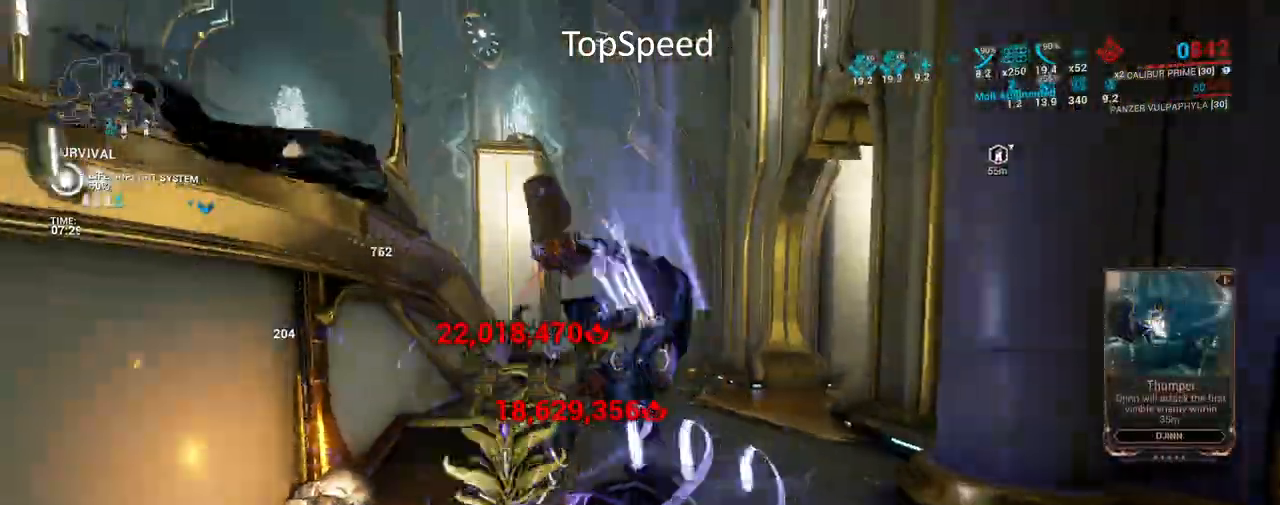
{"keys": ["e", "w"], "mouse": [], "events": [[100, "e", "up"], [200, "e", "down"], [333, "e", "up"], [400, "e", "down"]]}
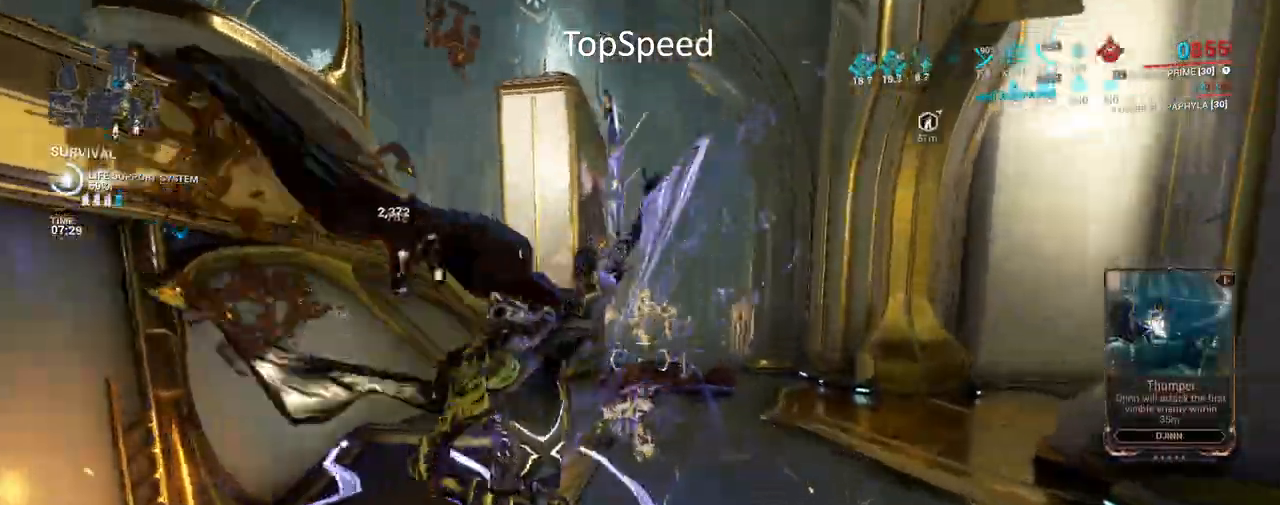
{"keys": ["w"], "mouse": ["mb4"], "events": [[33, "e", "up"], [117, "e", "down"], [267, "e", "up"], [417, "mouse_mb4", "down"]]}
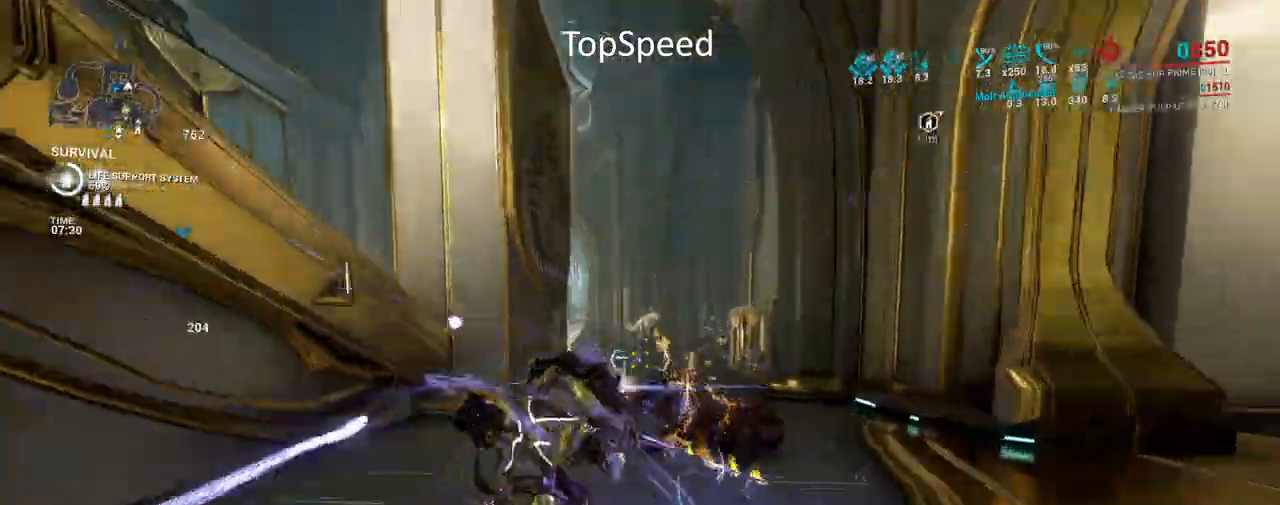
{"keys": ["w"], "mouse": [], "events": [[167, "space", "down"], [300, "space", "up"], [400, "mouse_mb4", "up"]]}
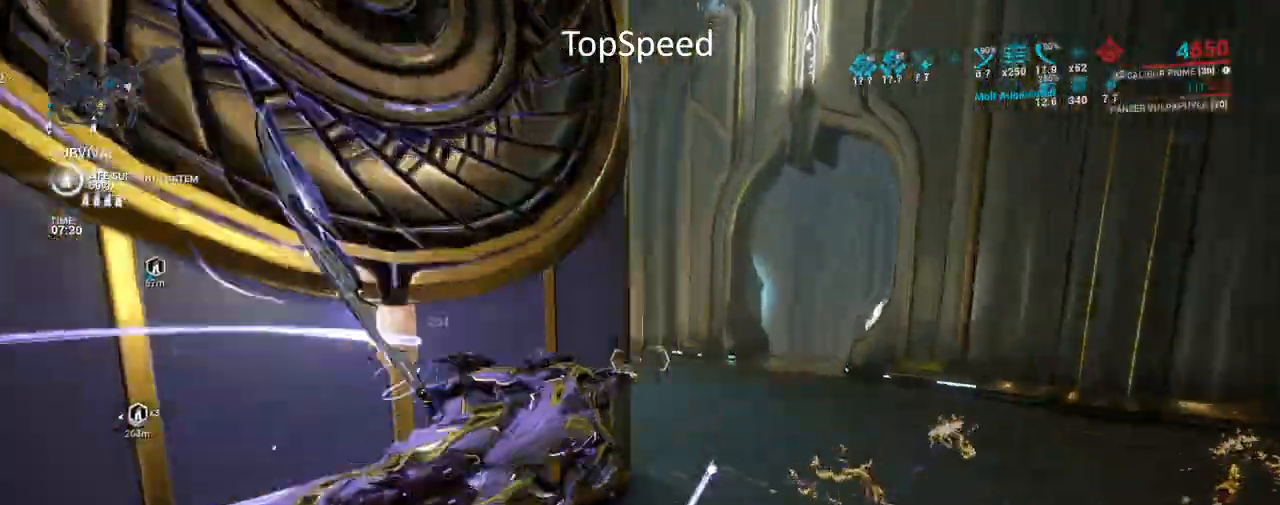
{"keys": ["w"], "mouse": [], "events": [[117, "space", "down"], [300, "space", "up"]]}